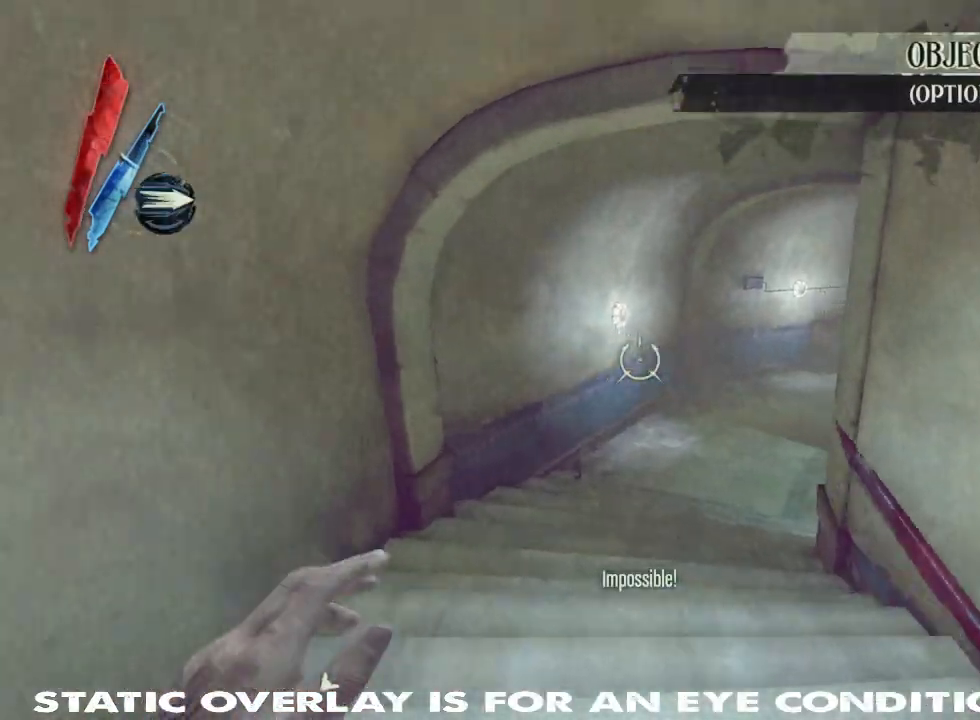
Gameplay with keyboard and mouse; each line is a JSON object with the keys and mouse buttons held at the frame after it. "events" lists presses ("down") and releases ("up") of "1", "2", "3", "4", "5", "a", "alt", "b", "c", "caps_lock", "ctrl", "d", "e", "f", "g", "q", "r", "s", "shift", "space", "t", "tab", "tilde", "v", "w", "x", "z", "mouse_left", "mouse_wheel" and "mouse_right" between this image and that frame as [ms after this image, input, new state], when the widget could be followed in between. "mouse_left", "mouse_wheel", "mouse_right" = the "left", "wheel", "right" buttons of the "mouse" list. No other keys are recorded. "wheel" means that the mouse wheel is clicked or scrolled. Mouse movement is not recorded.
{"keys": ["shift", "w"], "mouse": [], "events": [[217, "t", "down"], [350, "t", "up"]]}
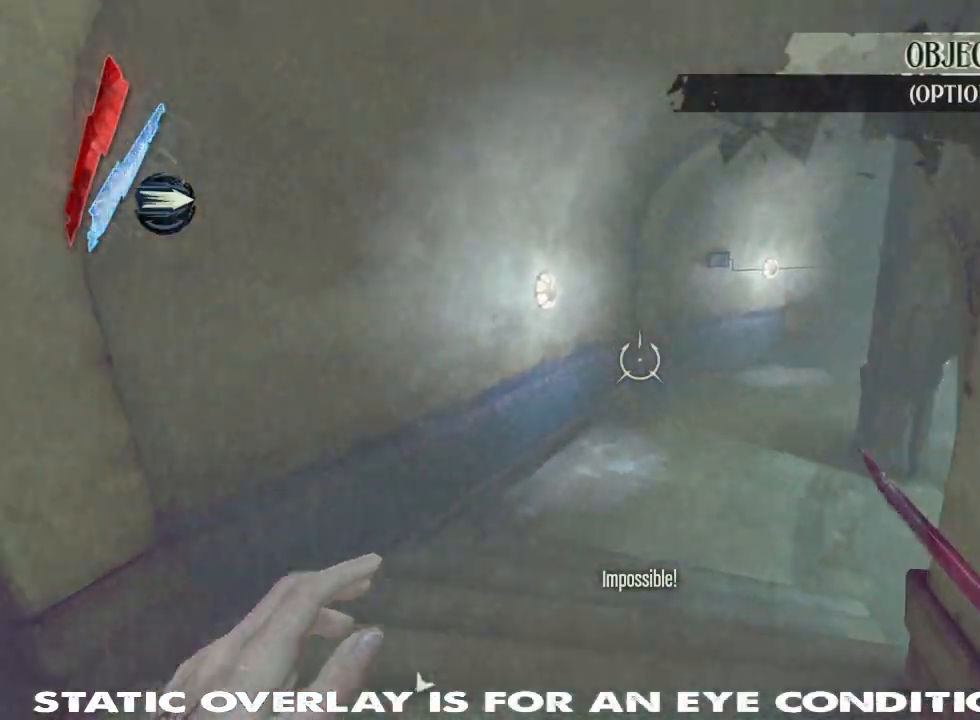
{"keys": ["a", "shift", "w"], "mouse": [], "events": [[267, "a", "down"], [283, "a", "up"], [350, "a", "down"]]}
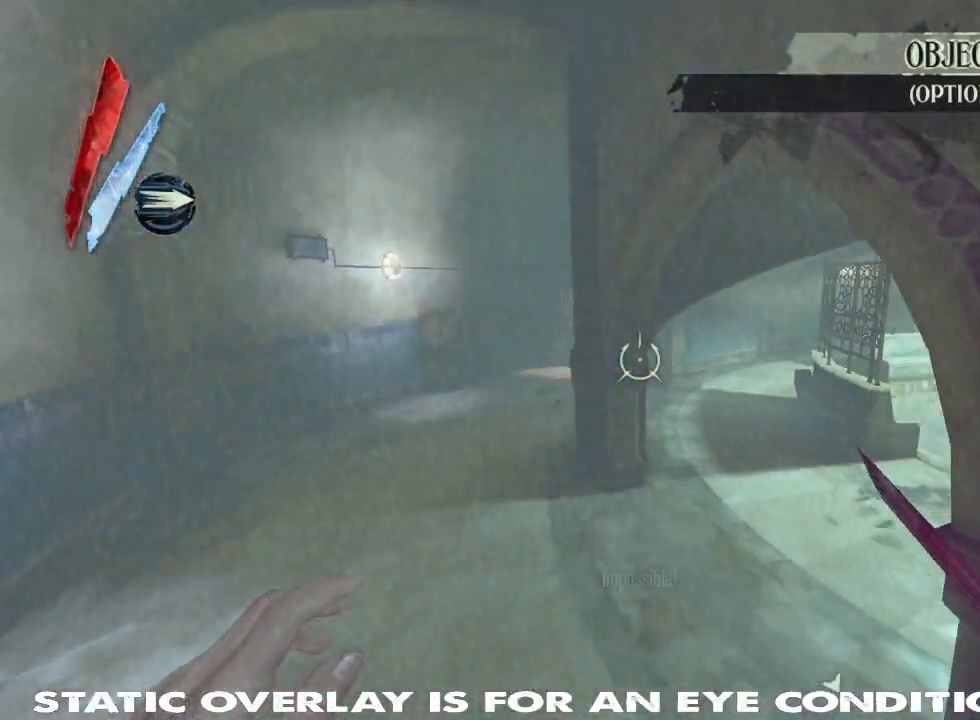
{"keys": ["shift", "w"], "mouse": [], "events": [[67, "a", "up"]]}
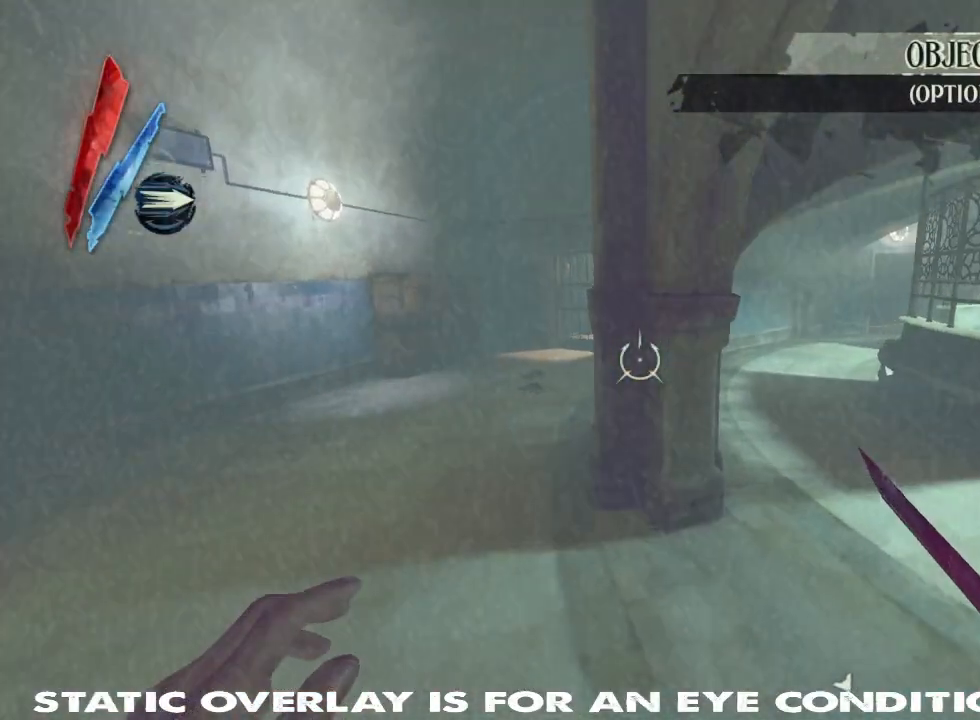
{"keys": ["d", "shift", "w"], "mouse": [], "events": [[83, "a", "down"], [267, "a", "up"], [450, "d", "down"]]}
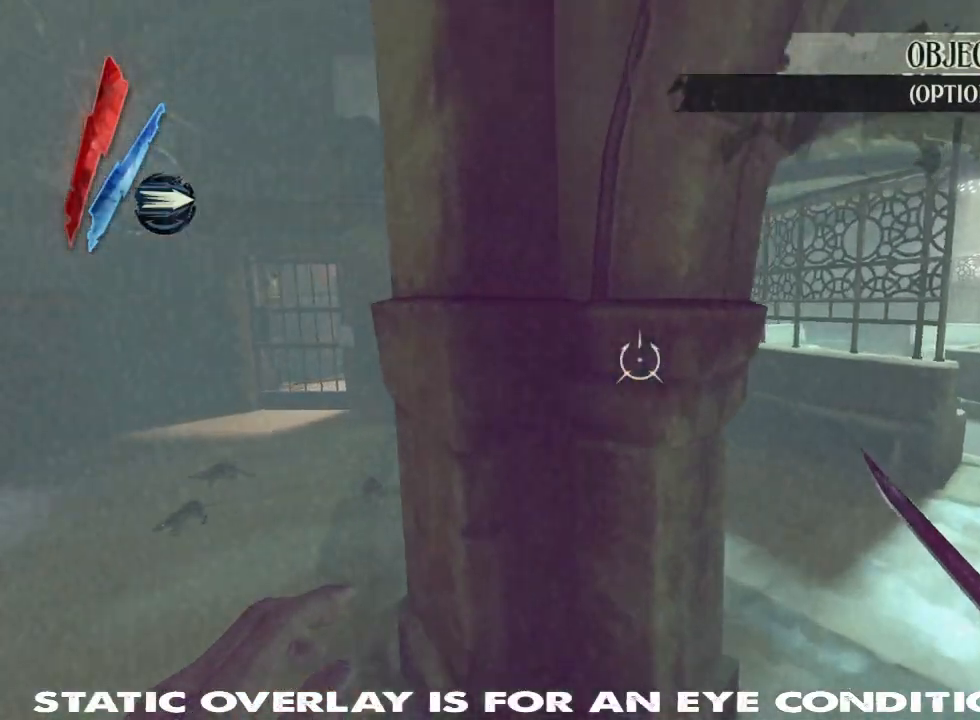
{"keys": ["a", "shift", "w"], "mouse": [], "events": [[117, "d", "up"], [133, "shift", "up"], [200, "shift", "down"], [467, "a", "down"]]}
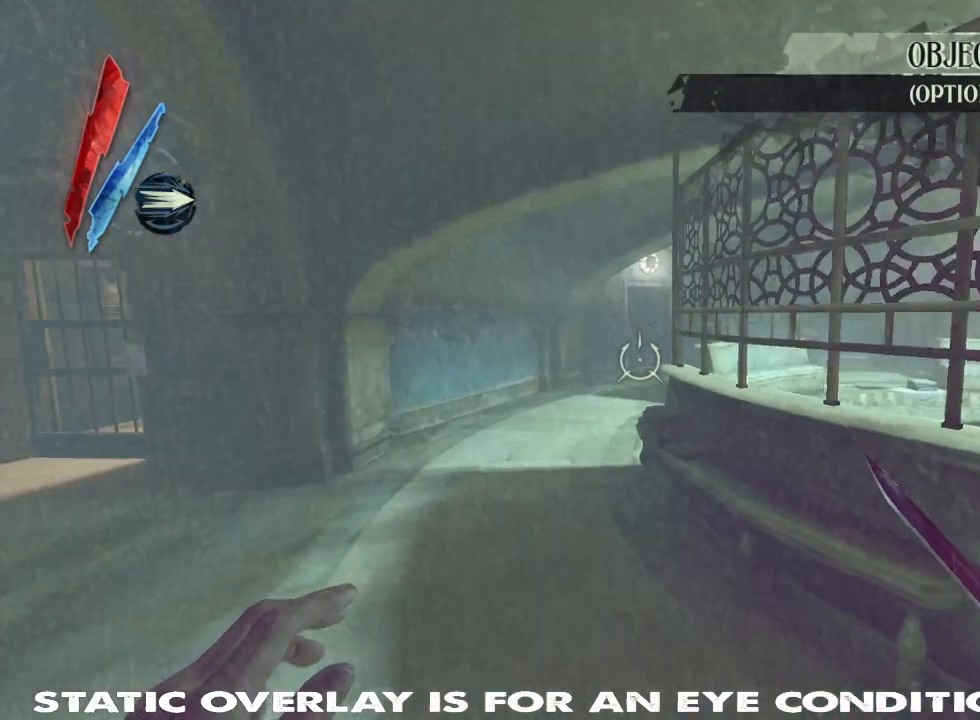
{"keys": ["w"], "mouse": [], "events": [[117, "mouse_right", "down"], [217, "a", "up"], [283, "mouse_right", "up"], [300, "shift", "up"]]}
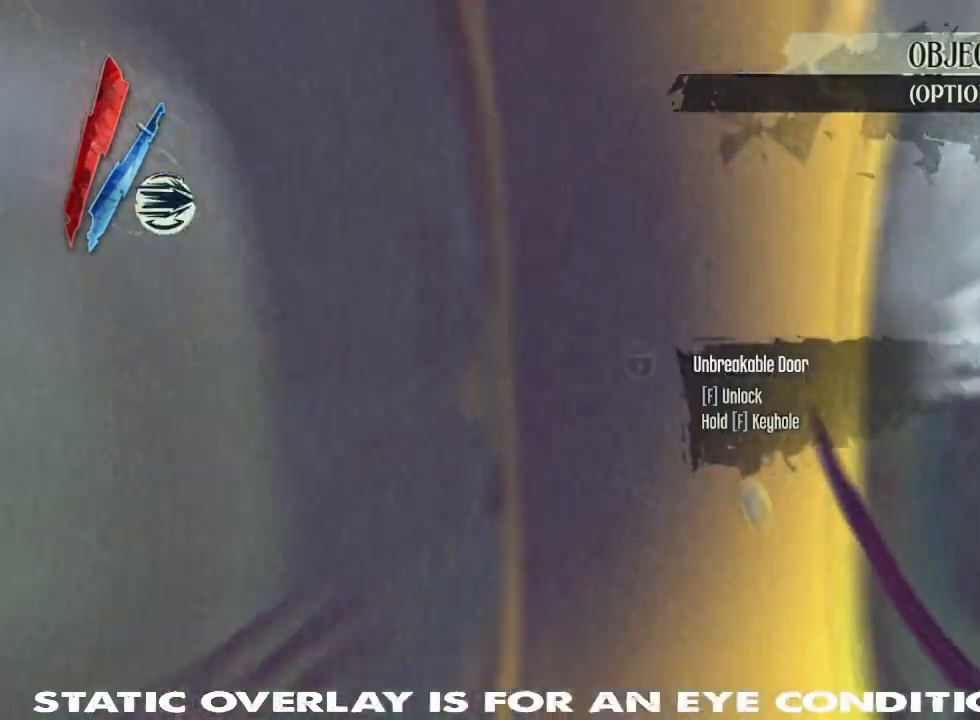
{"keys": [], "mouse": [], "events": [[50, "f", "down"], [167, "f", "up"], [167, "w", "up"], [250, "f", "down"], [383, "f", "up"]]}
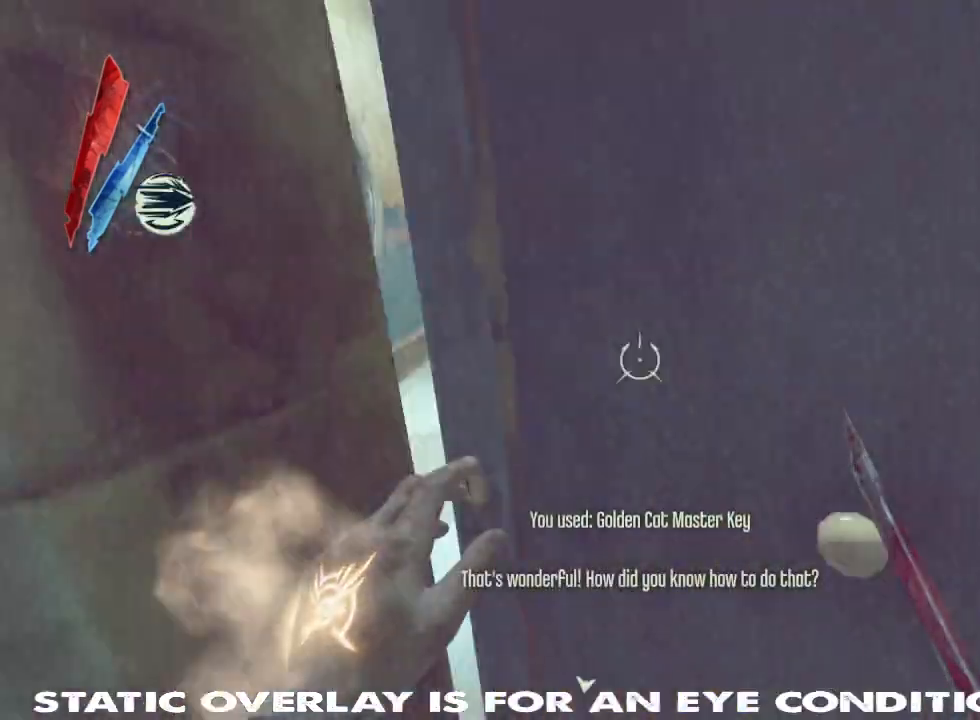
{"keys": ["w"], "mouse": [], "events": [[350, "w", "down"]]}
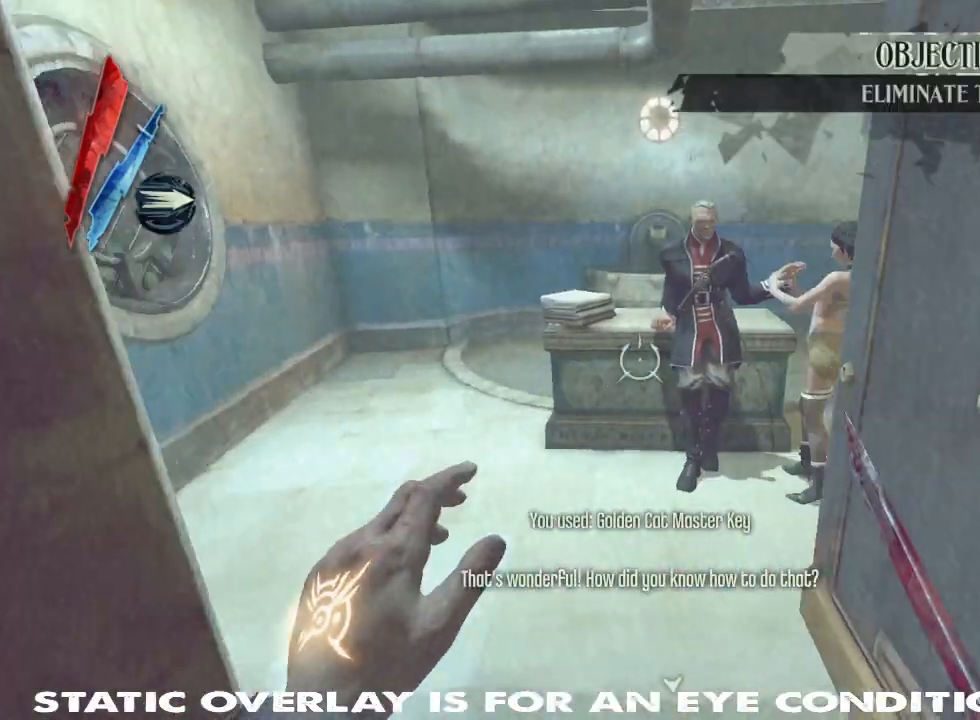
{"keys": ["s"], "mouse": [], "events": [[33, "shift", "down"], [267, "shift", "up"], [300, "w", "up"], [450, "s", "down"]]}
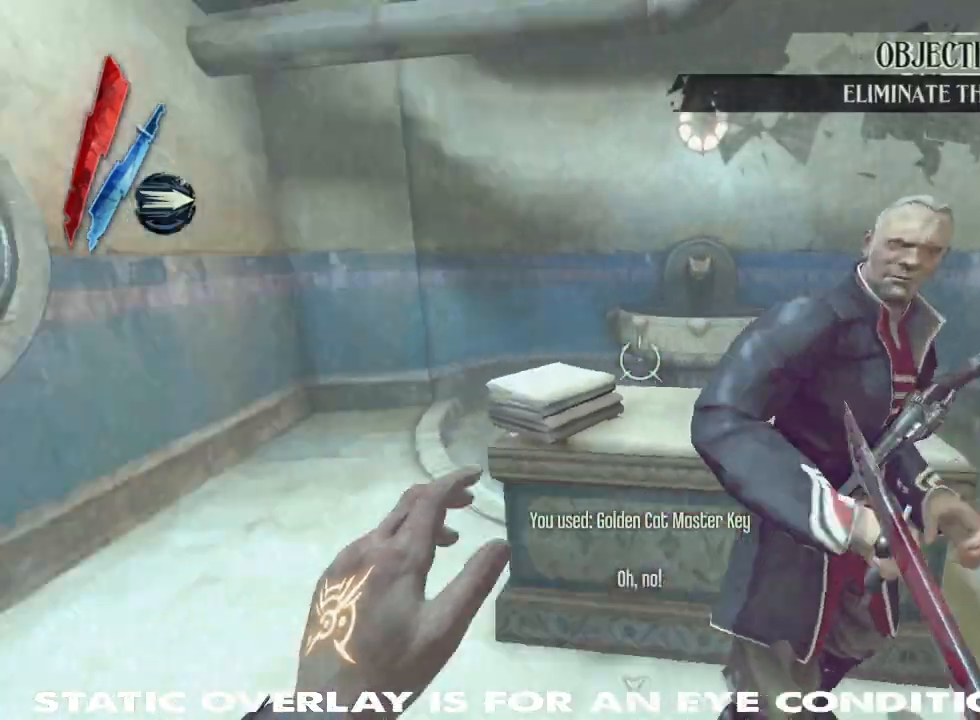
{"keys": ["shift", "w"], "mouse": [], "events": [[67, "s", "up"], [83, "shift", "down"], [100, "a", "down"], [183, "w", "down"], [367, "a", "up"]]}
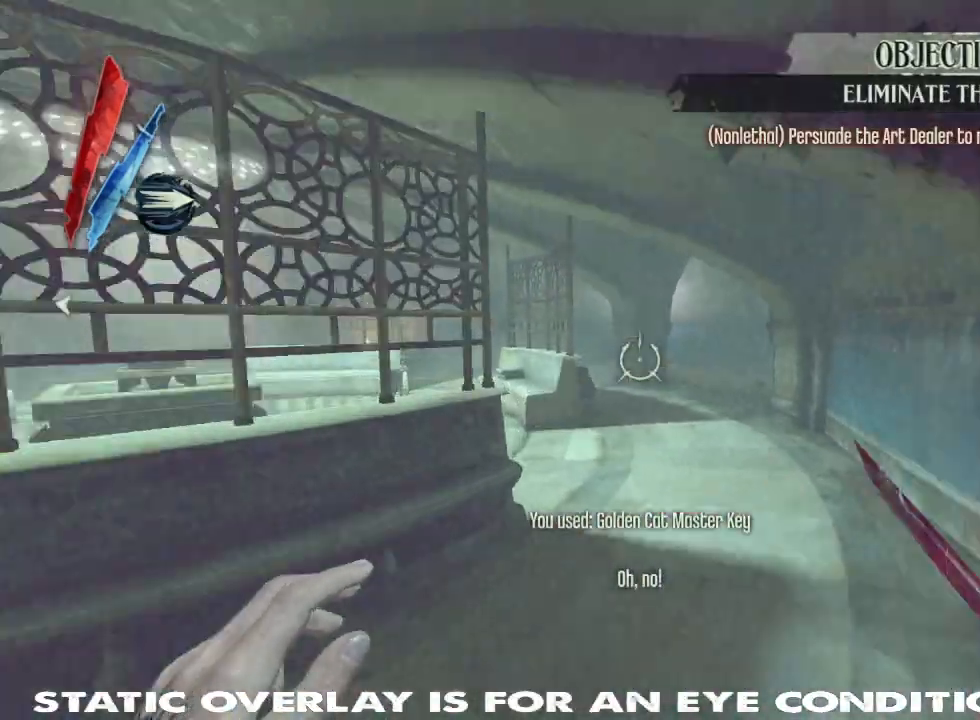
{"keys": ["shift", "w"], "mouse": ["right"], "events": [[317, "mouse_right", "down"]]}
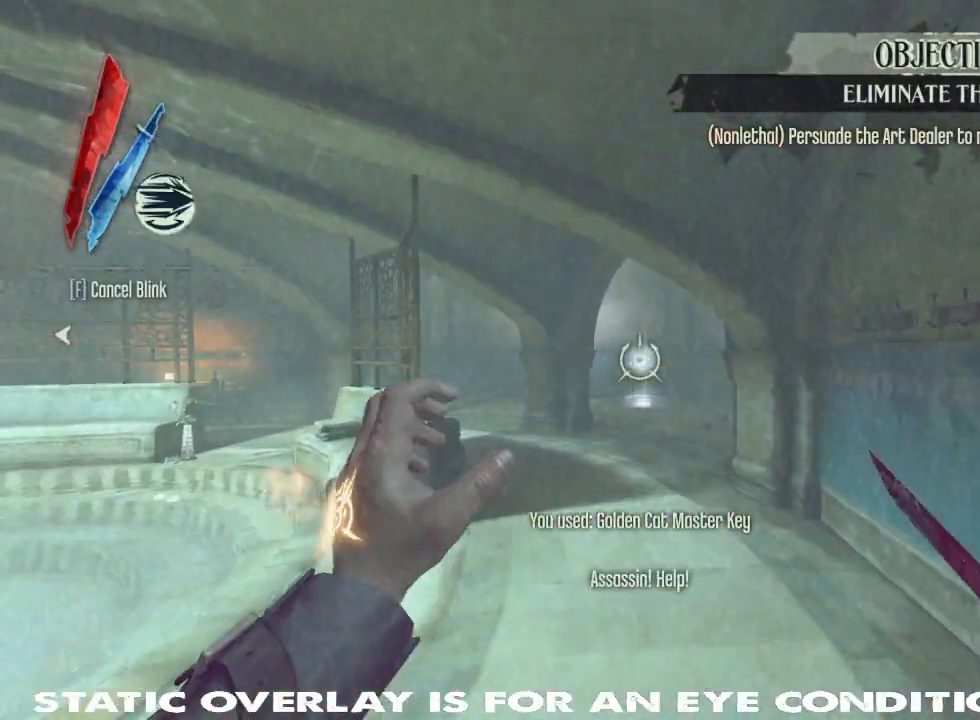
{"keys": ["shift", "w"], "mouse": [], "events": [[233, "f", "down"], [333, "f", "up"], [400, "mouse_right", "up"]]}
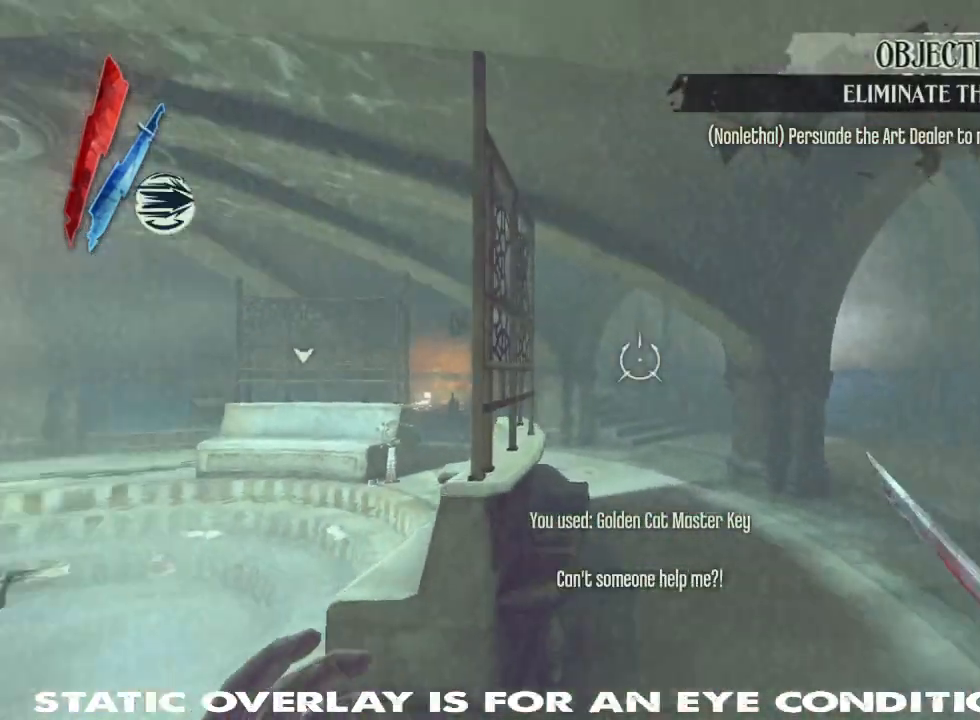
{"keys": ["shift", "w"], "mouse": [], "events": [[100, "mouse_right", "down"], [467, "mouse_right", "up"]]}
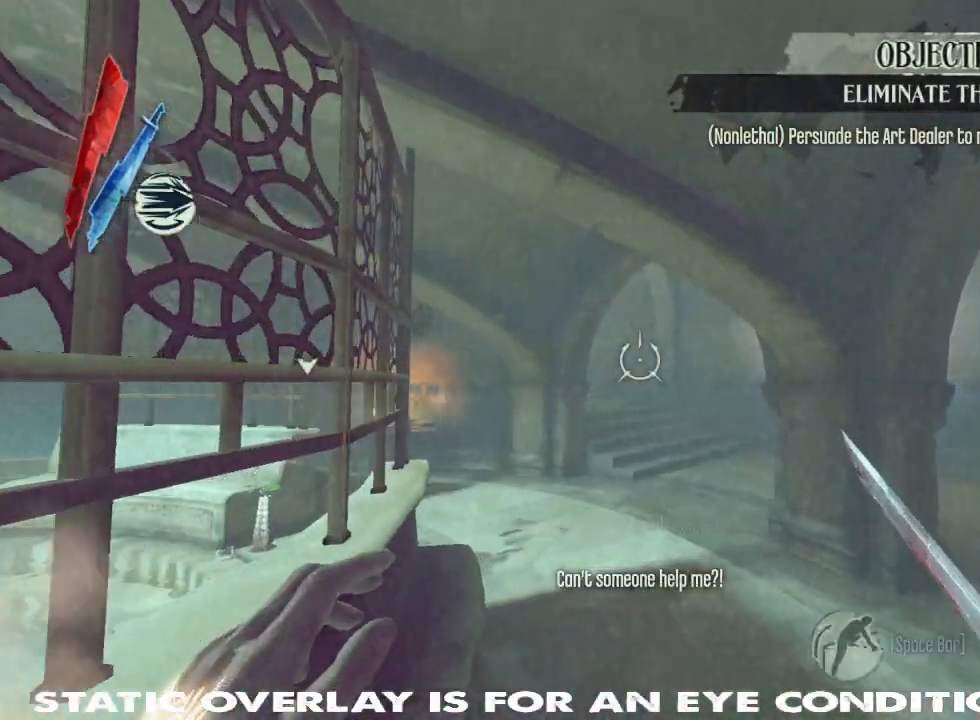
{"keys": ["shift", "w"], "mouse": [], "events": [[283, "mouse_right", "down"], [417, "mouse_right", "up"]]}
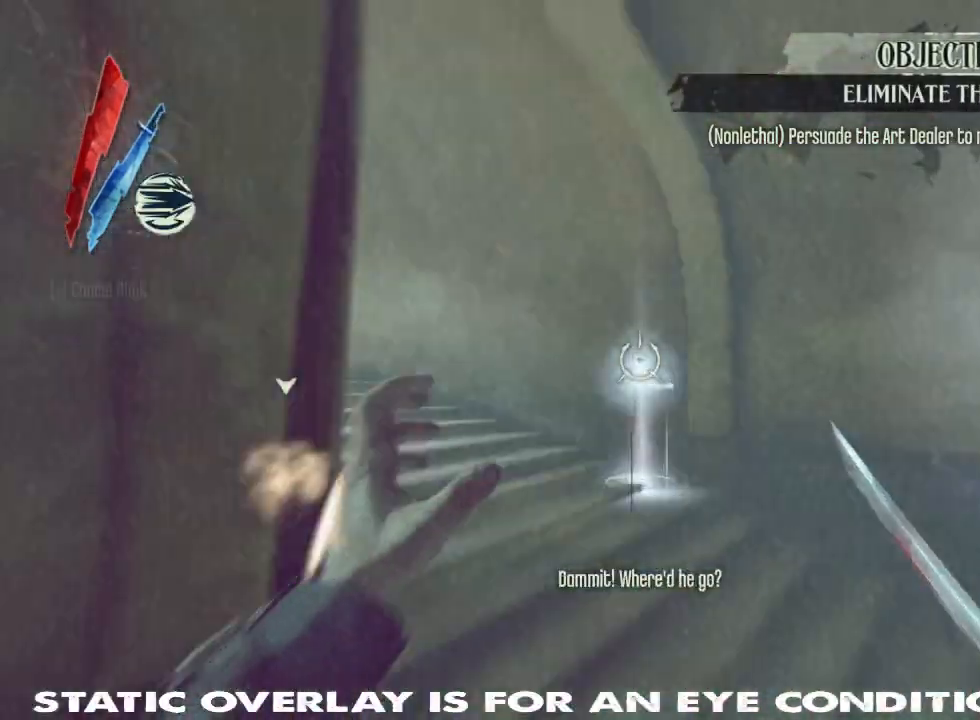
{"keys": ["shift", "w"], "mouse": [], "events": [[150, "shift", "up"], [283, "shift", "down"]]}
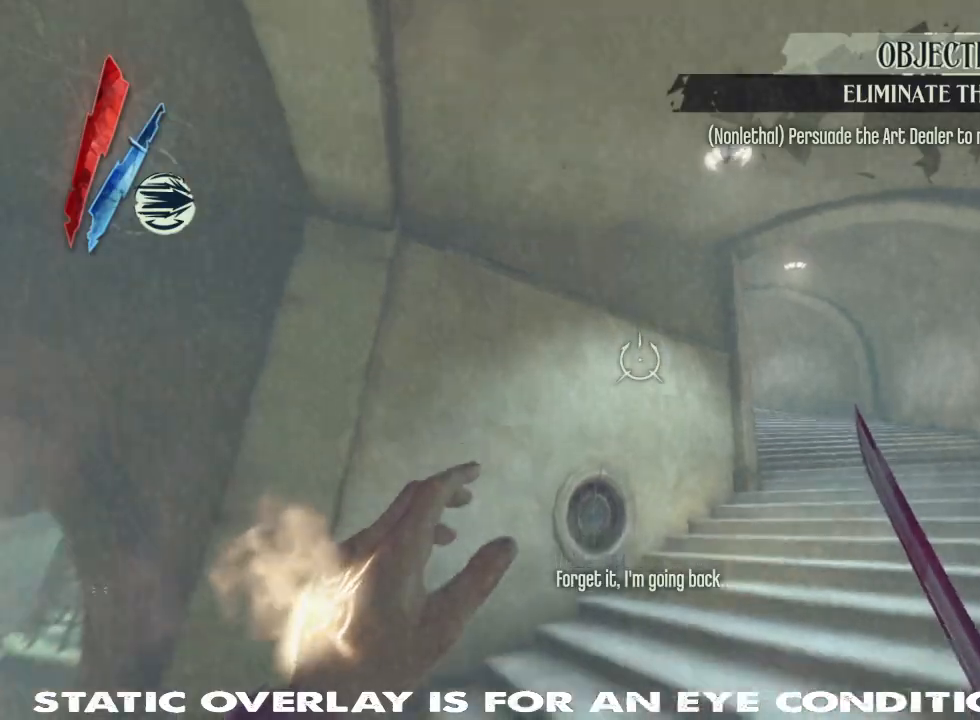
{"keys": ["shift", "w"], "mouse": [], "events": []}
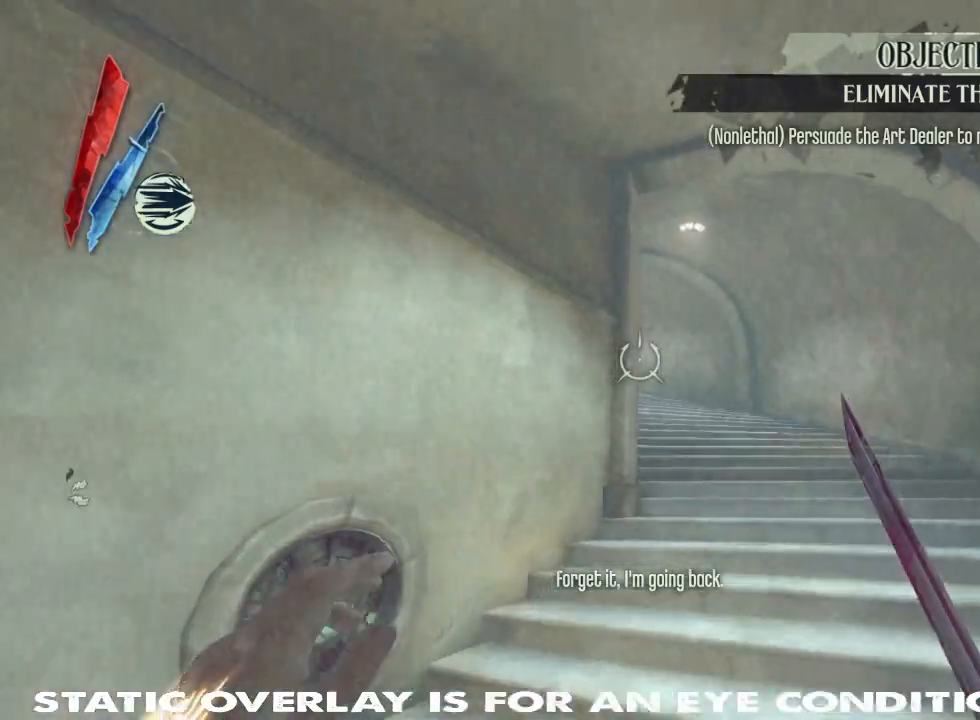
{"keys": ["shift", "w"], "mouse": [], "events": []}
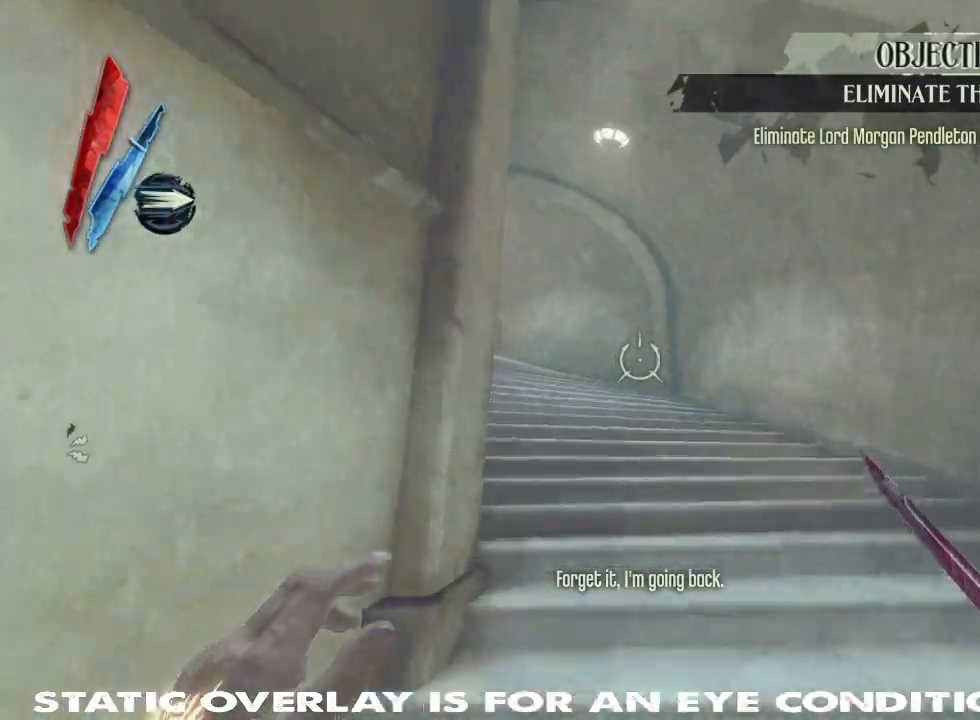
{"keys": ["shift", "w"], "mouse": [], "events": []}
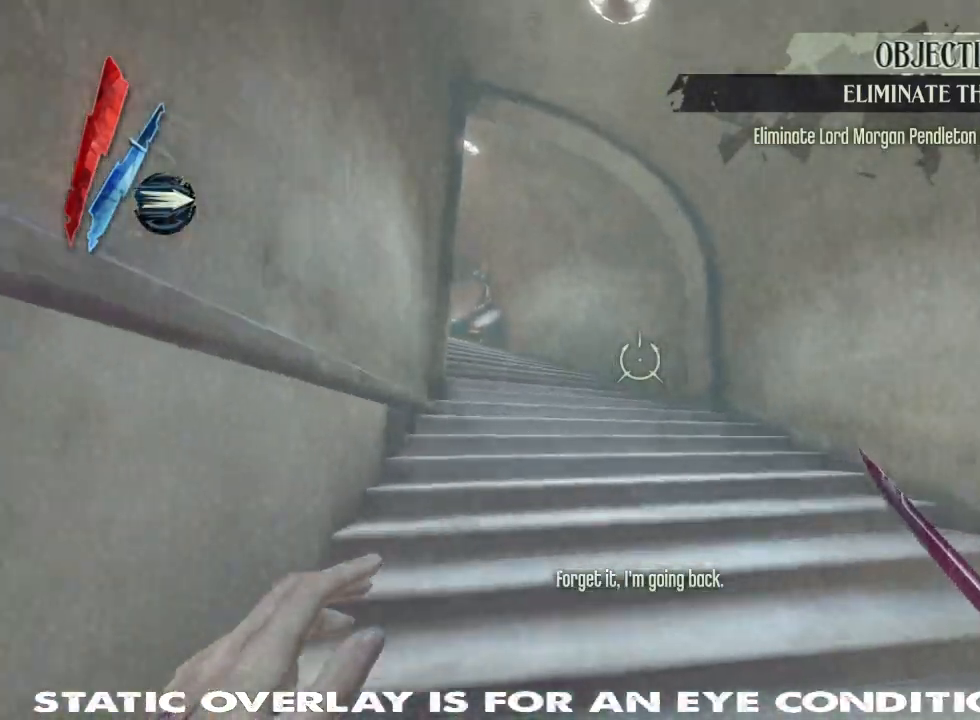
{"keys": ["shift", "w"], "mouse": [], "events": []}
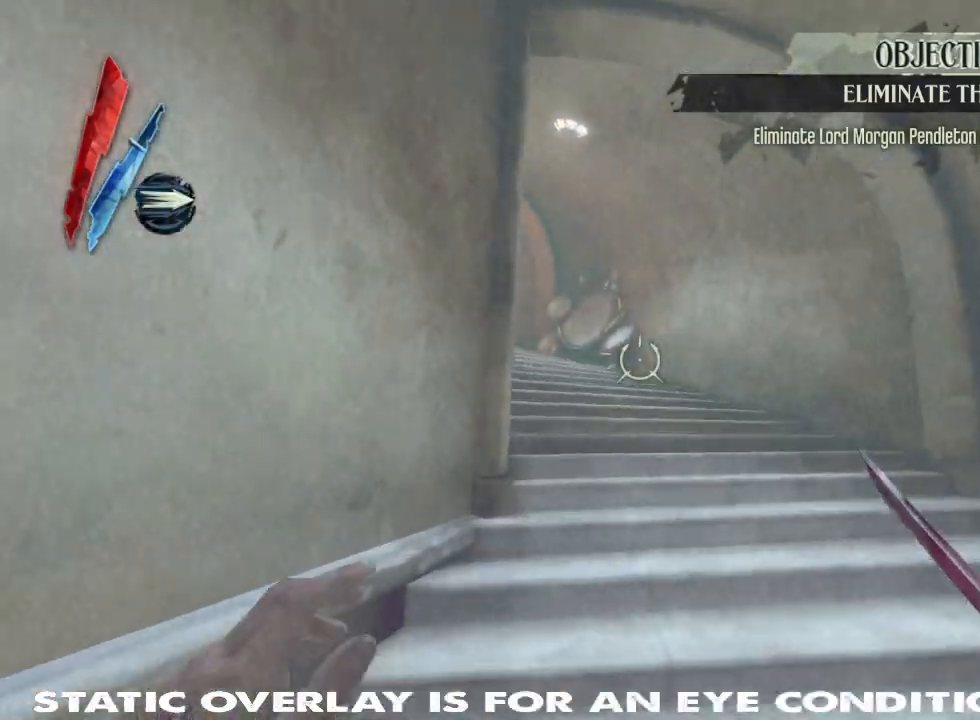
{"keys": ["shift", "w"], "mouse": [], "events": []}
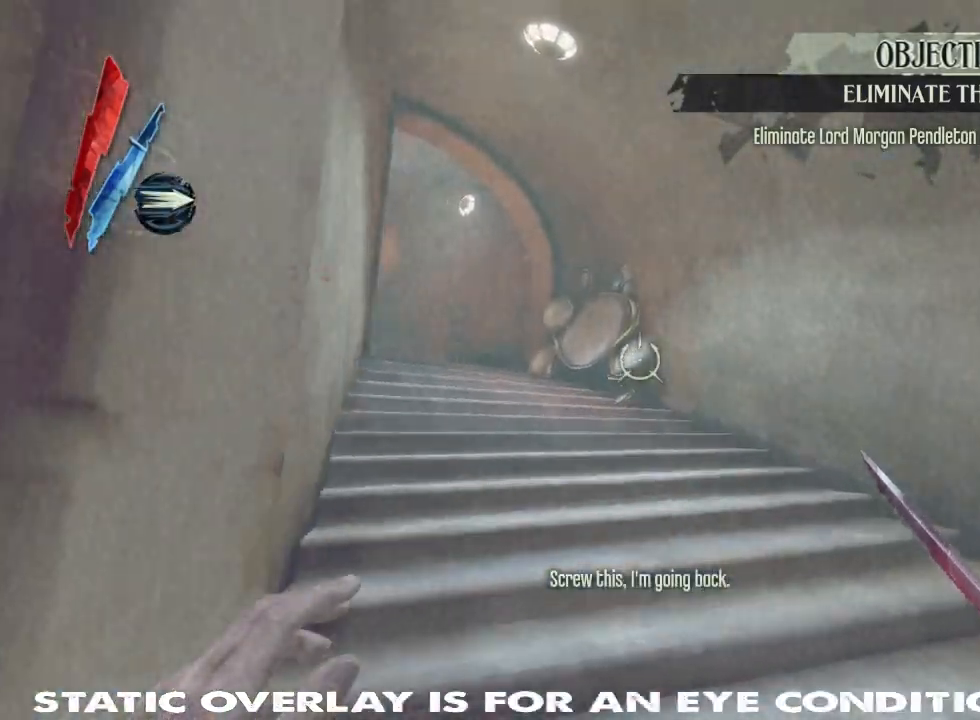
{"keys": ["shift", "w"], "mouse": [], "events": []}
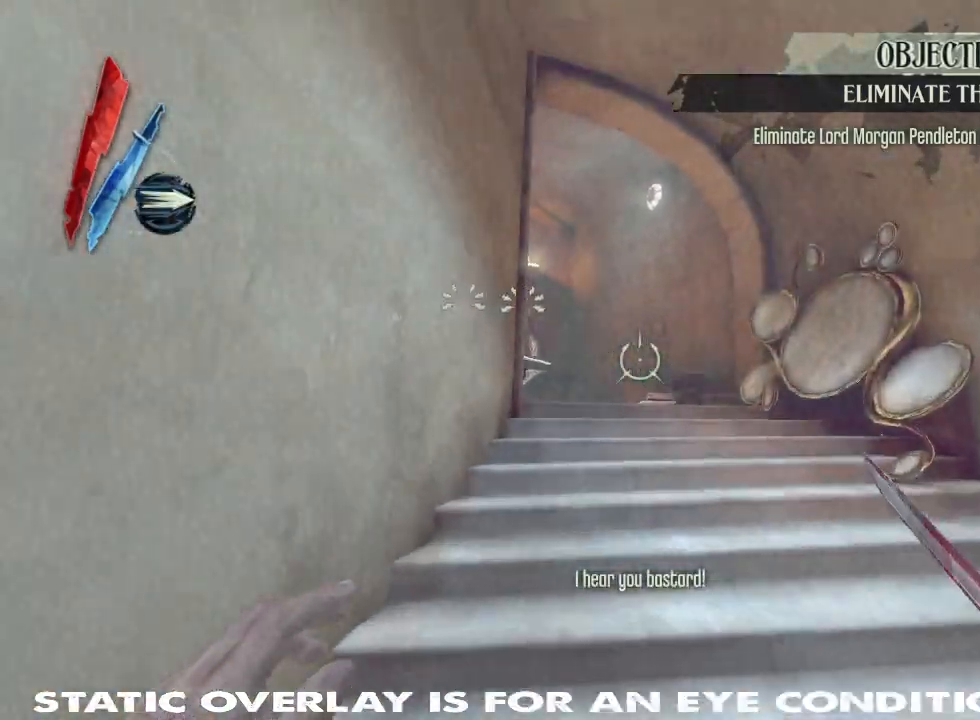
{"keys": ["d", "shift", "w"], "mouse": [], "events": [[417, "d", "down"]]}
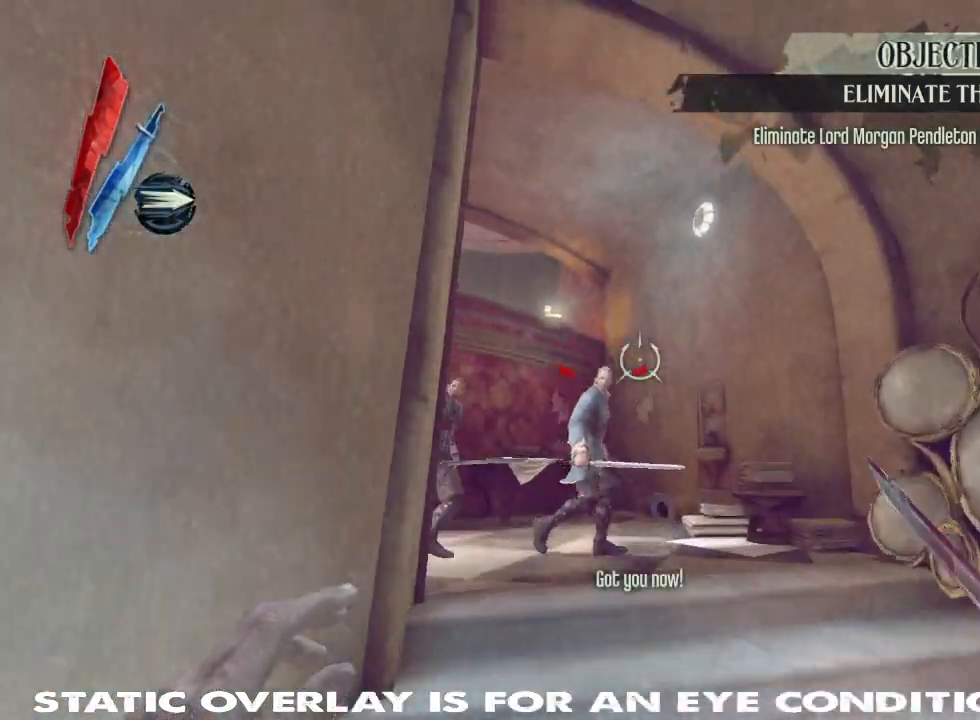
{"keys": ["shift", "w"], "mouse": [], "events": [[83, "space", "down"], [117, "mouse_right", "down"], [233, "space", "up"], [400, "d", "up"], [500, "mouse_right", "up"]]}
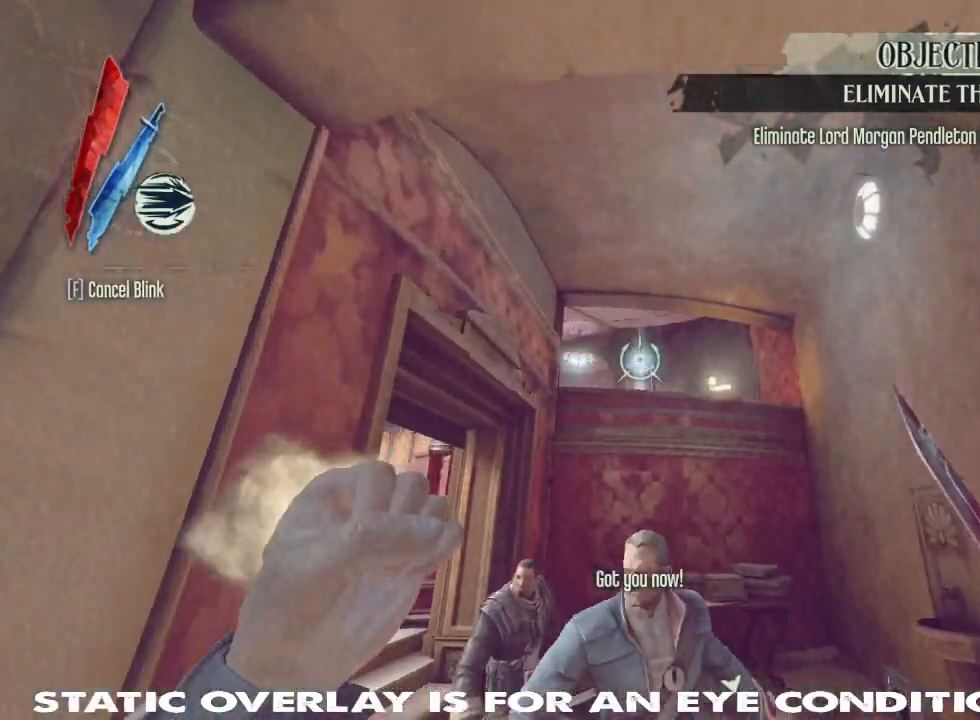
{"keys": ["shift", "w"], "mouse": [], "events": [[283, "shift", "up"], [467, "shift", "down"]]}
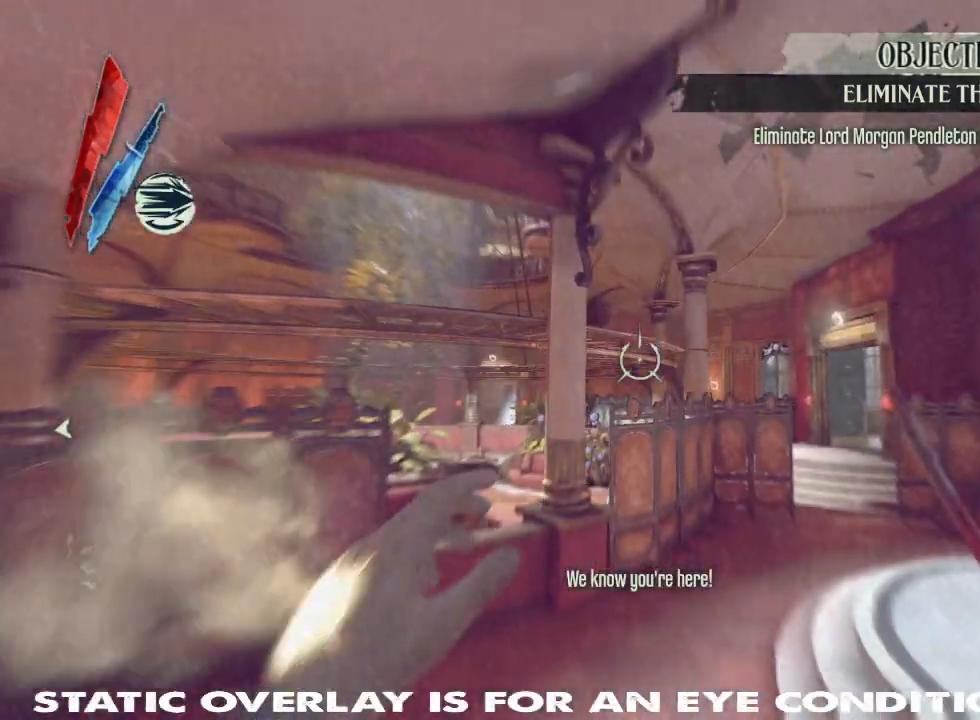
{"keys": ["shift", "w"], "mouse": [], "events": []}
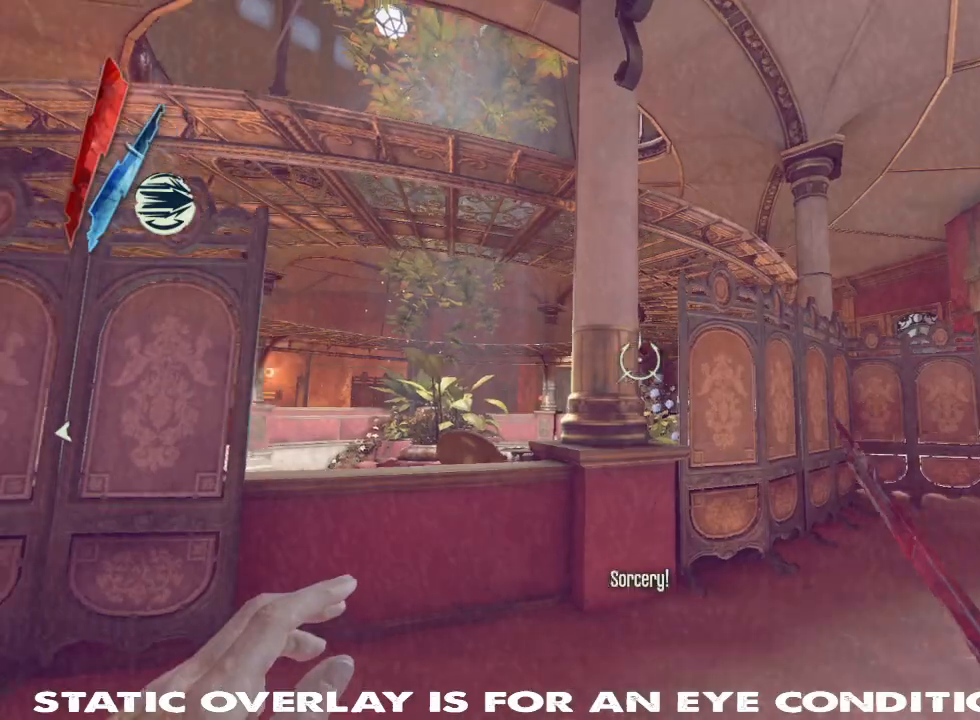
{"keys": [], "mouse": ["right"], "events": [[350, "w", "up"], [433, "shift", "up"], [467, "mouse_right", "down"]]}